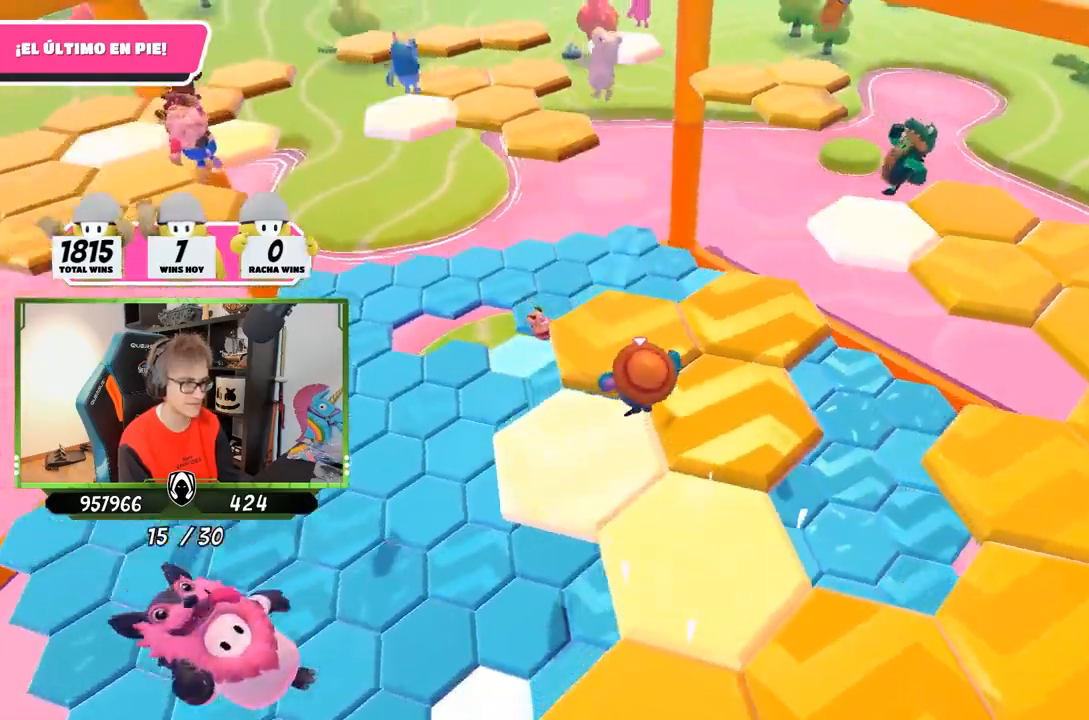
Gameplay with a controller (PlayStation layout); each line is a JSON object with the inputs held at the frame after it. "events" lists button and stick changes between this image and that frame as [ms after this image, input, new state], when the widget could be followed in between.
{"buttons": [], "left_stick": "up-right", "right_stick": "down-right", "events": [[117, "left_stick", "up-right"]]}
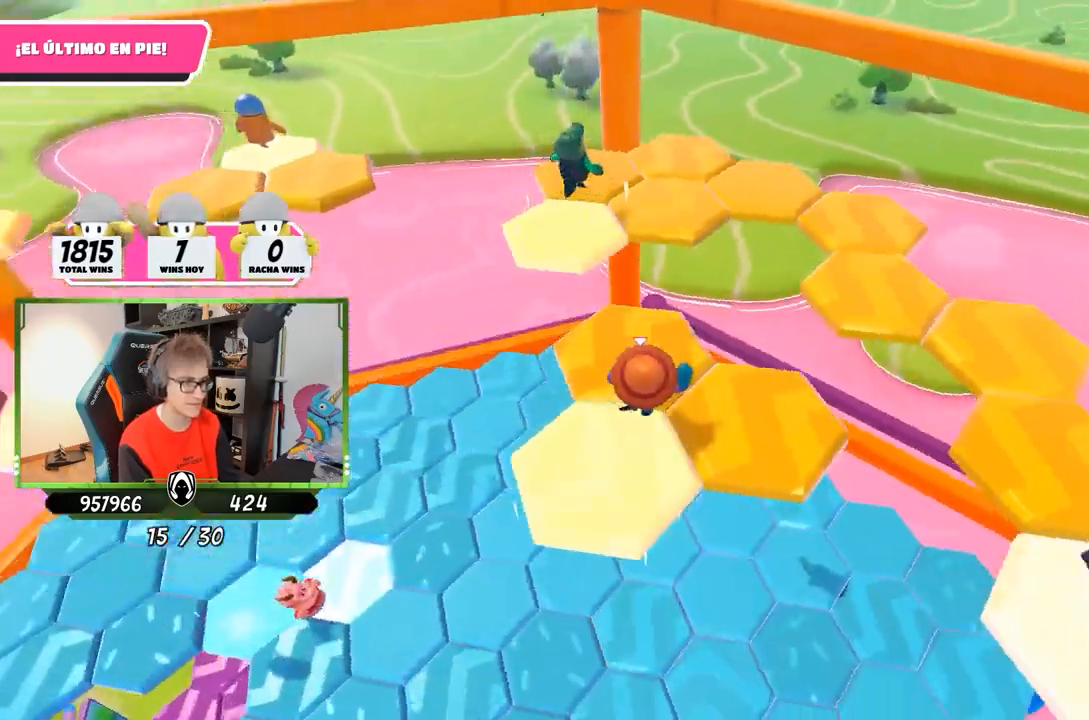
{"buttons": ["CROSS"], "left_stick": "up", "right_stick": "center", "events": [[150, "right_stick", "right"], [283, "right_stick", "center"], [350, "CROSS", "down"], [450, "left_stick", "up"]]}
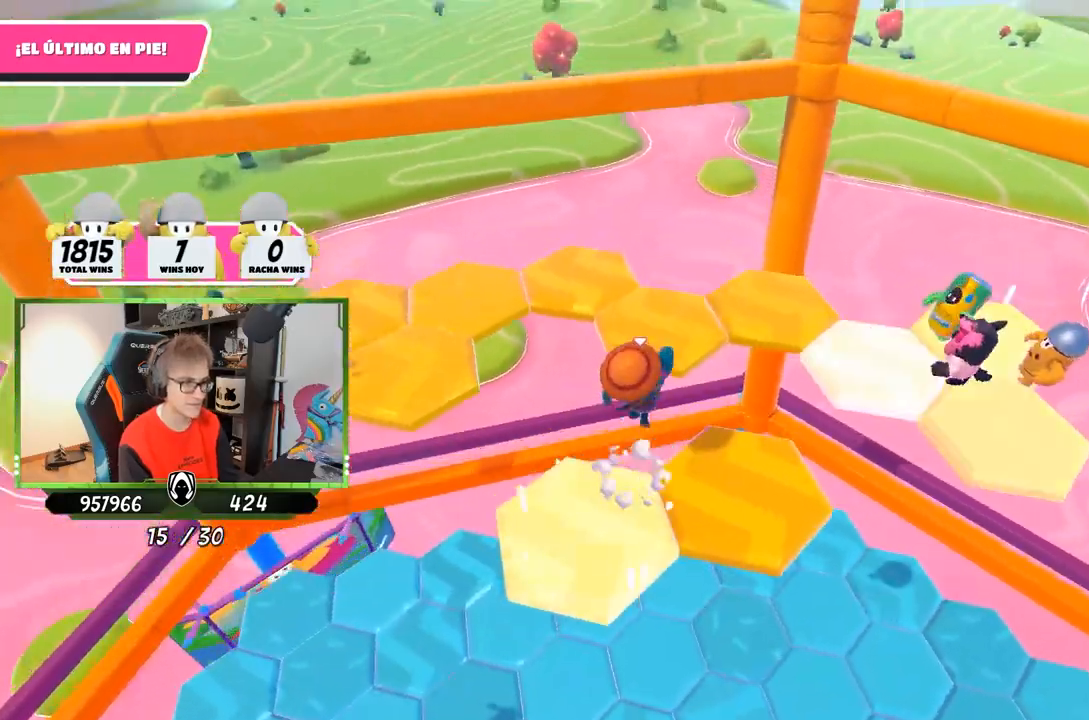
{"buttons": [], "left_stick": "up", "right_stick": "down-left", "events": [[17, "CROSS", "up"], [50, "right_stick", "down-left"]]}
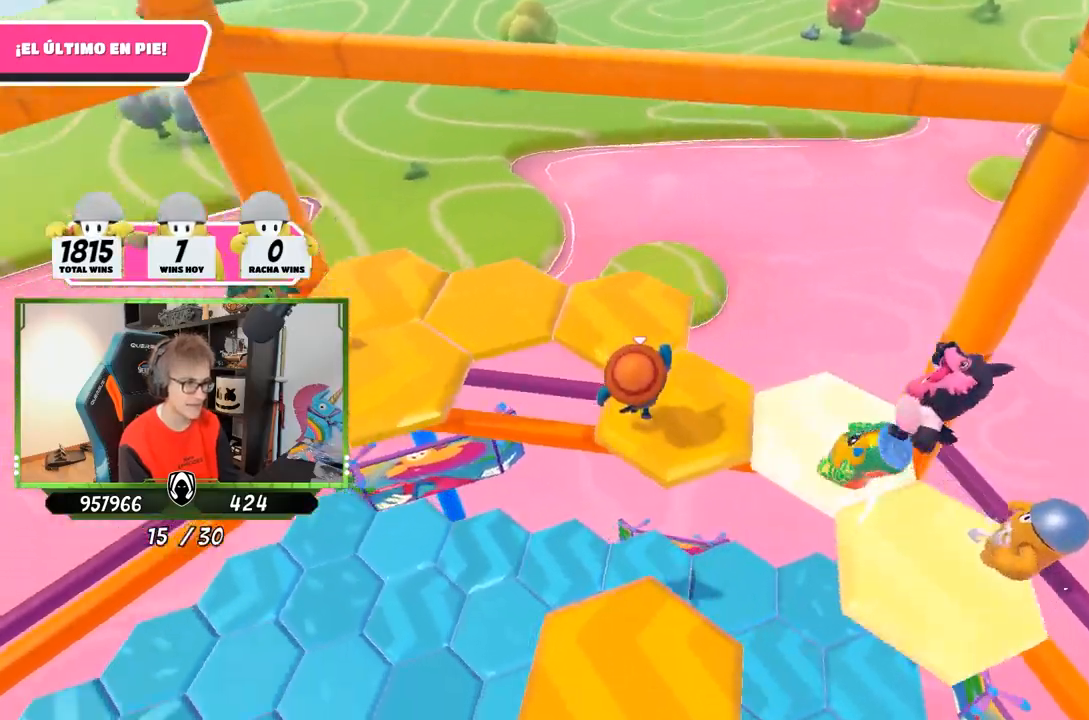
{"buttons": [], "left_stick": "up-left", "right_stick": "down-left", "events": [[350, "left_stick", "up-left"]]}
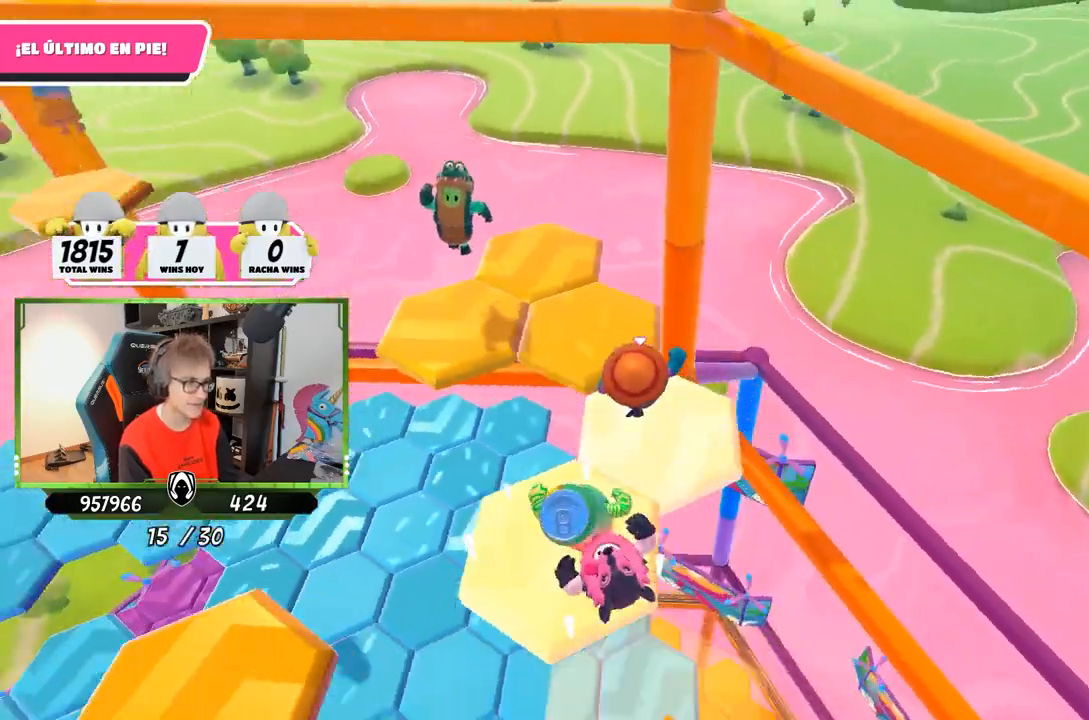
{"buttons": [], "left_stick": "up", "right_stick": "center", "events": [[250, "left_stick", "up"], [350, "right_stick", "center"]]}
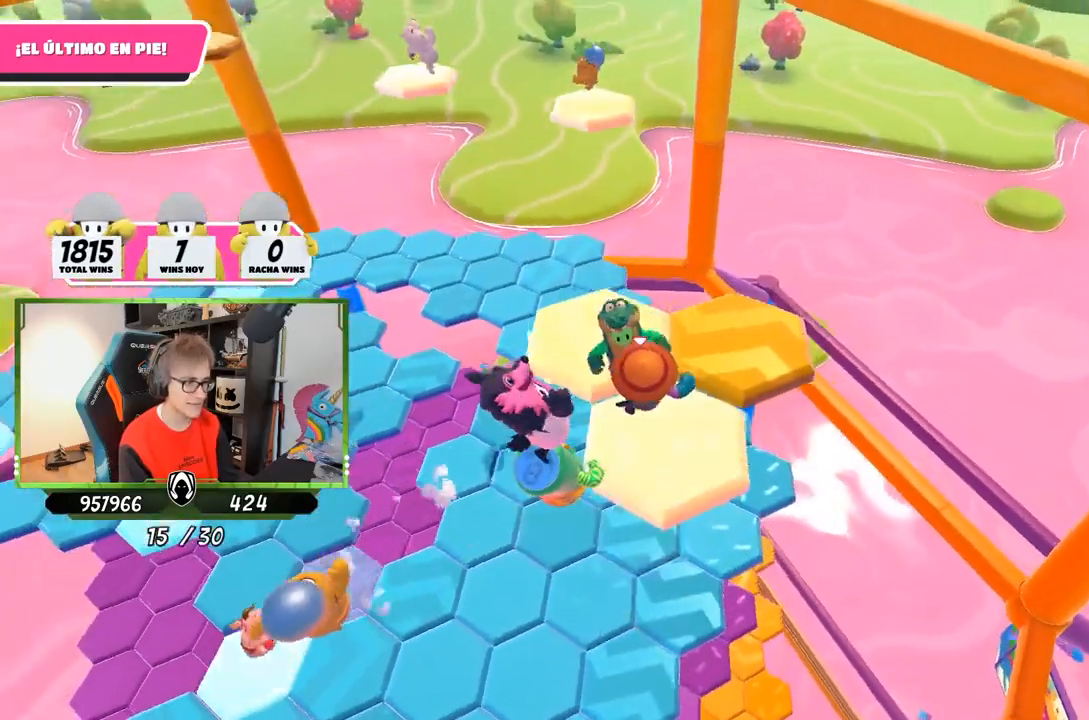
{"buttons": [], "left_stick": "up", "right_stick": "down-left", "events": [[50, "right_stick", "down-left"]]}
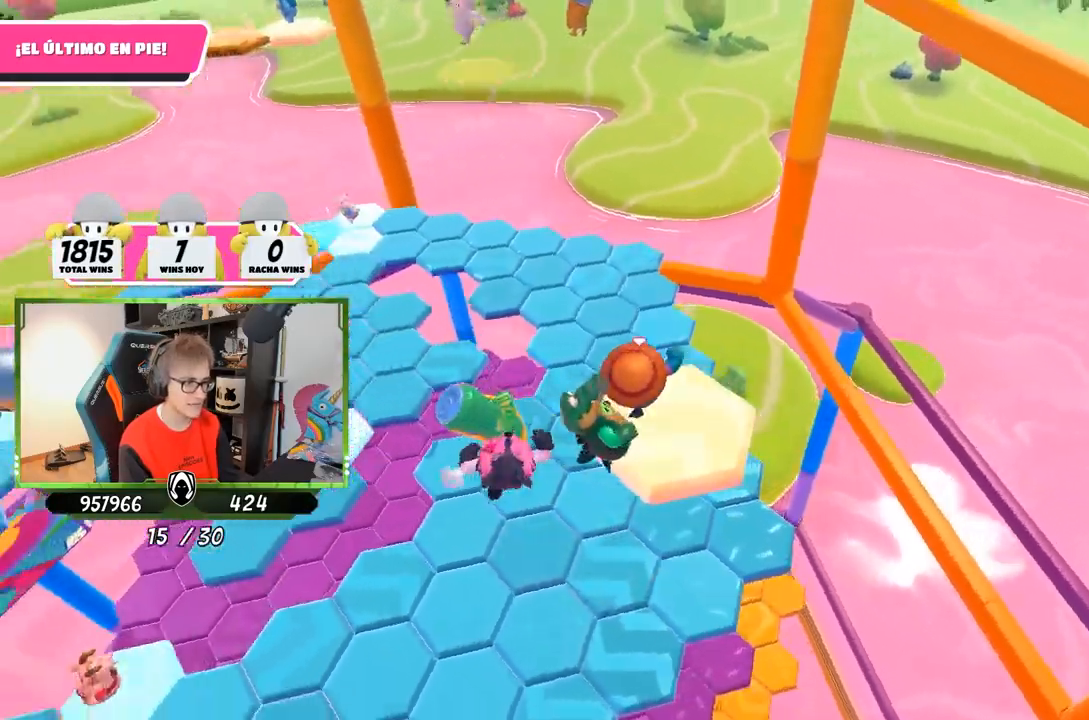
{"buttons": [], "left_stick": "up", "right_stick": "center", "events": [[317, "right_stick", "center"]]}
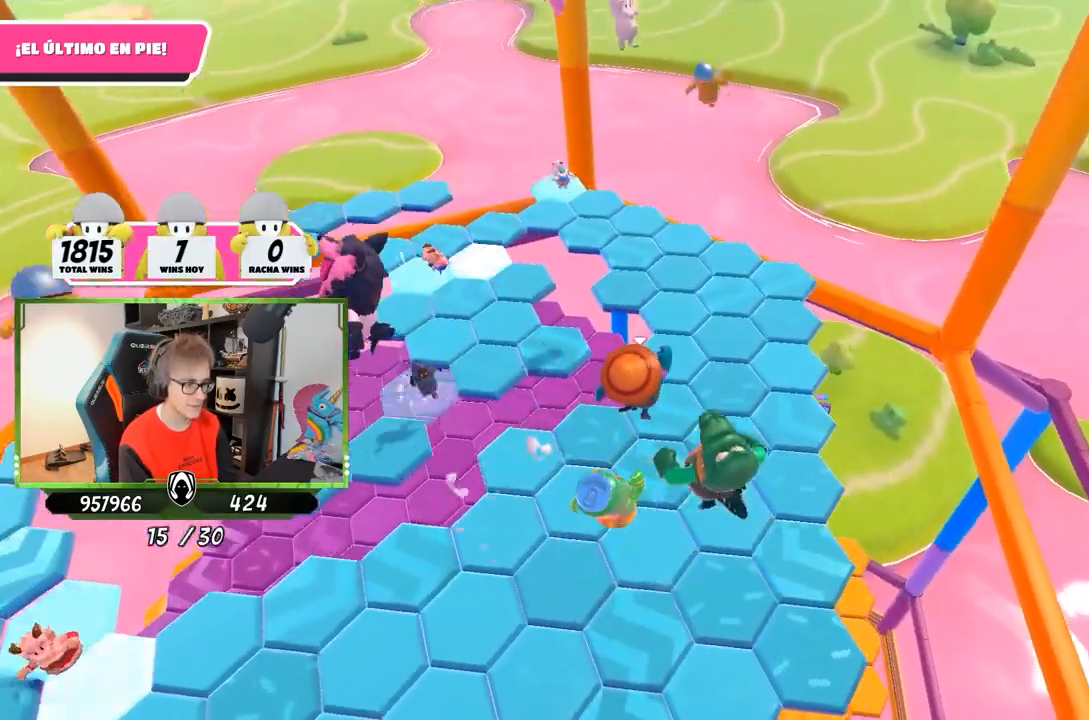
{"buttons": [], "left_stick": "up", "right_stick": "up", "events": [[117, "right_stick", "up"]]}
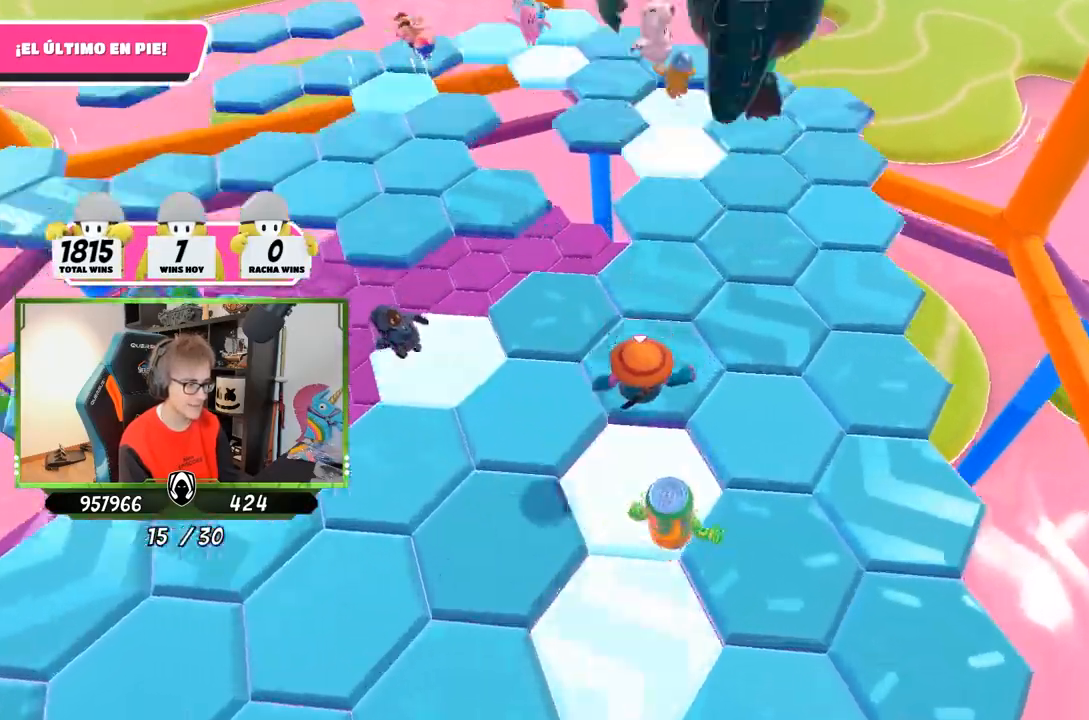
{"buttons": [], "left_stick": "up", "right_stick": "down", "events": [[83, "right_stick", "center"], [250, "right_stick", "up-right"], [450, "right_stick", "down"]]}
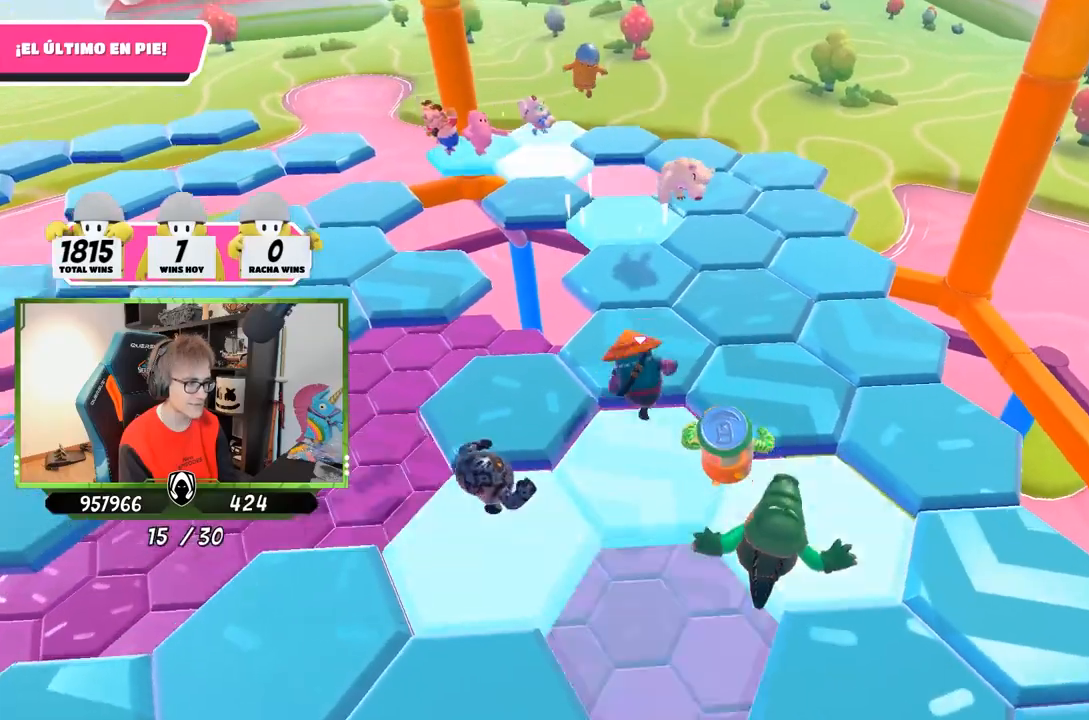
{"buttons": ["CROSS"], "left_stick": "up-left", "right_stick": "center", "events": [[117, "left_stick", "up-left"], [150, "right_stick", "down-left"], [417, "right_stick", "center"], [450, "CROSS", "down"]]}
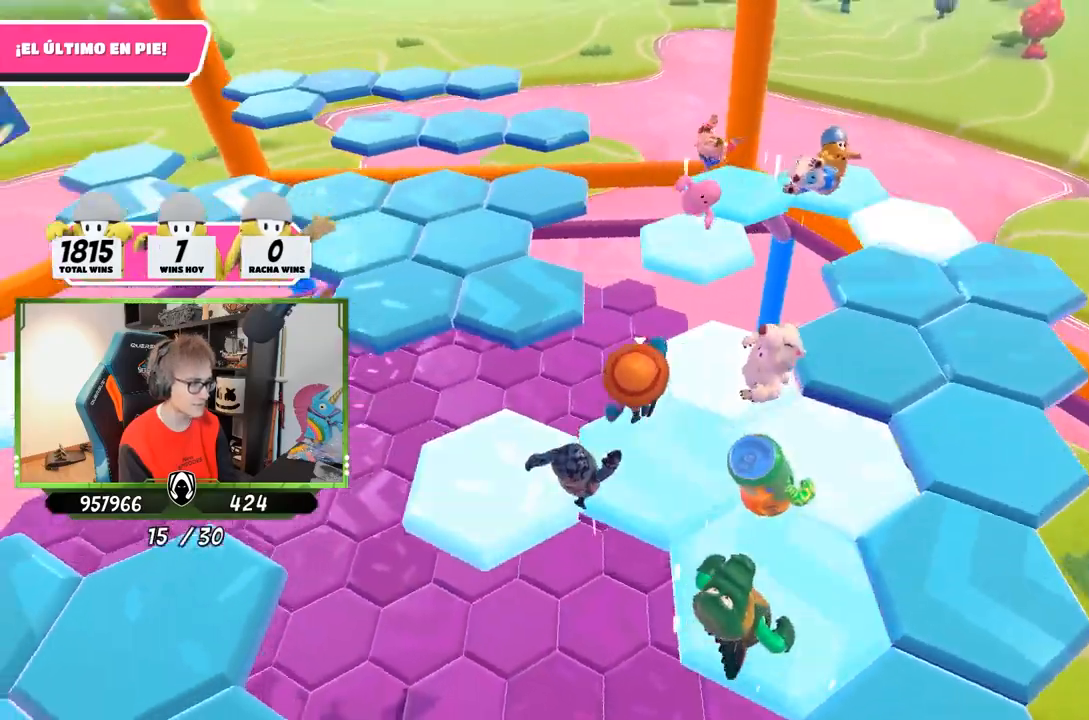
{"buttons": [], "left_stick": "up", "right_stick": "down-left", "events": [[83, "CROSS", "up"], [117, "right_stick", "down-left"], [217, "left_stick", "up"]]}
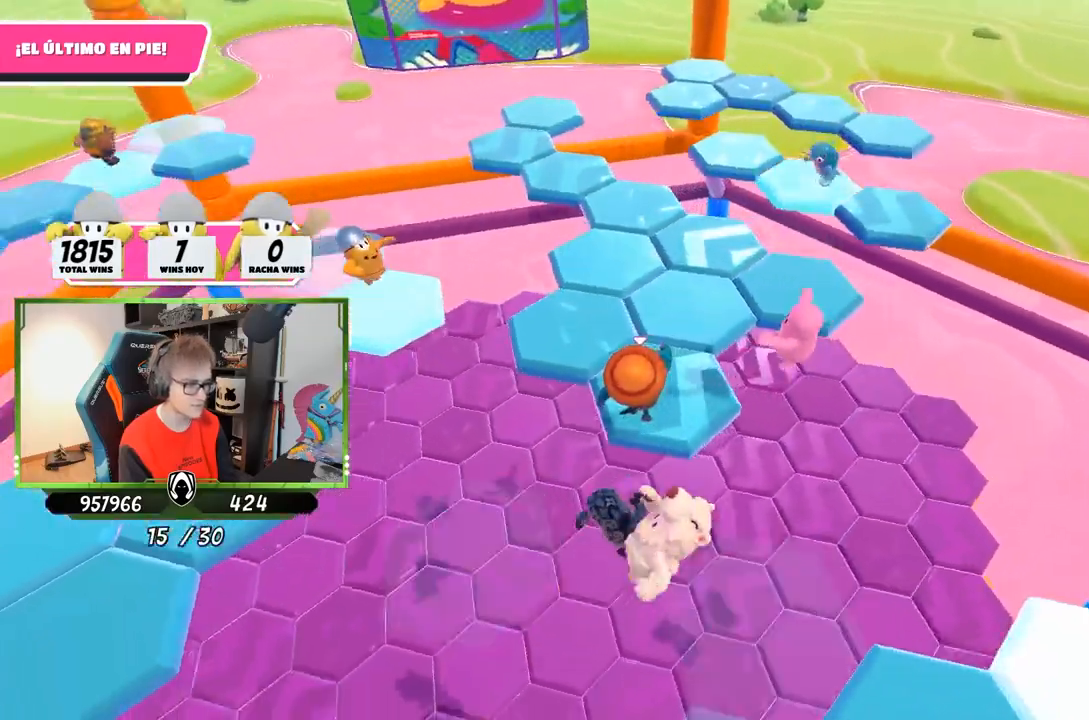
{"buttons": [], "left_stick": "up", "right_stick": "down-right", "events": [[250, "right_stick", "down-right"]]}
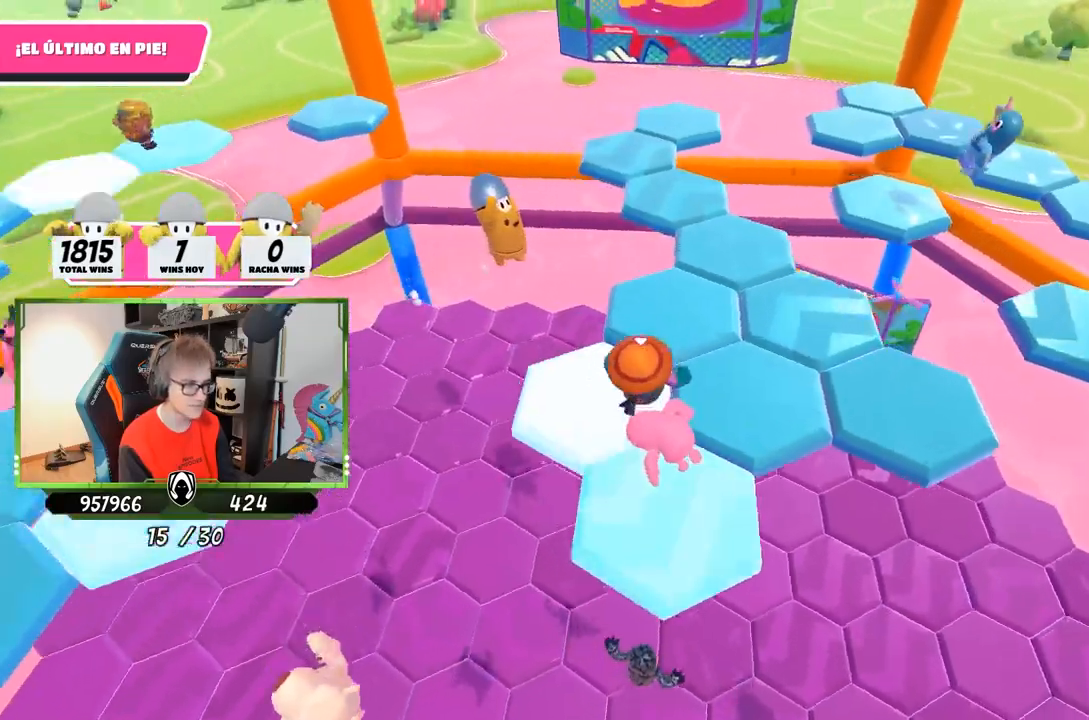
{"buttons": [], "left_stick": "up", "right_stick": "down", "events": [[283, "right_stick", "down-left"], [417, "right_stick", "down"]]}
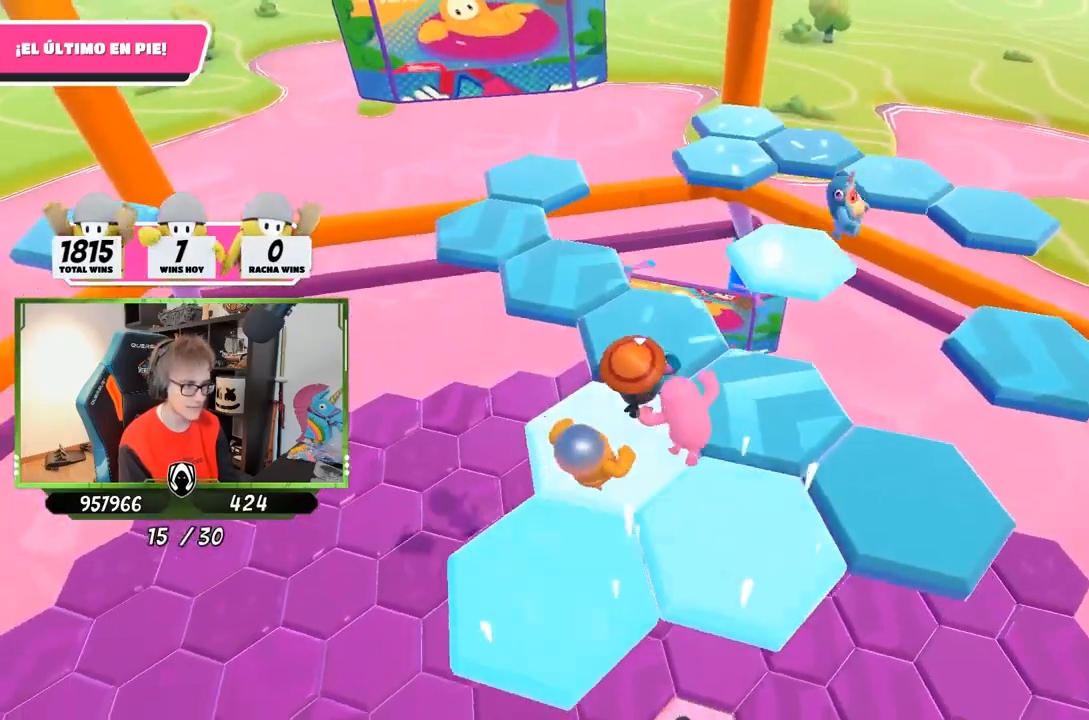
{"buttons": [], "left_stick": "up", "right_stick": "down", "events": [[250, "right_stick", "down-left"], [350, "right_stick", "down"]]}
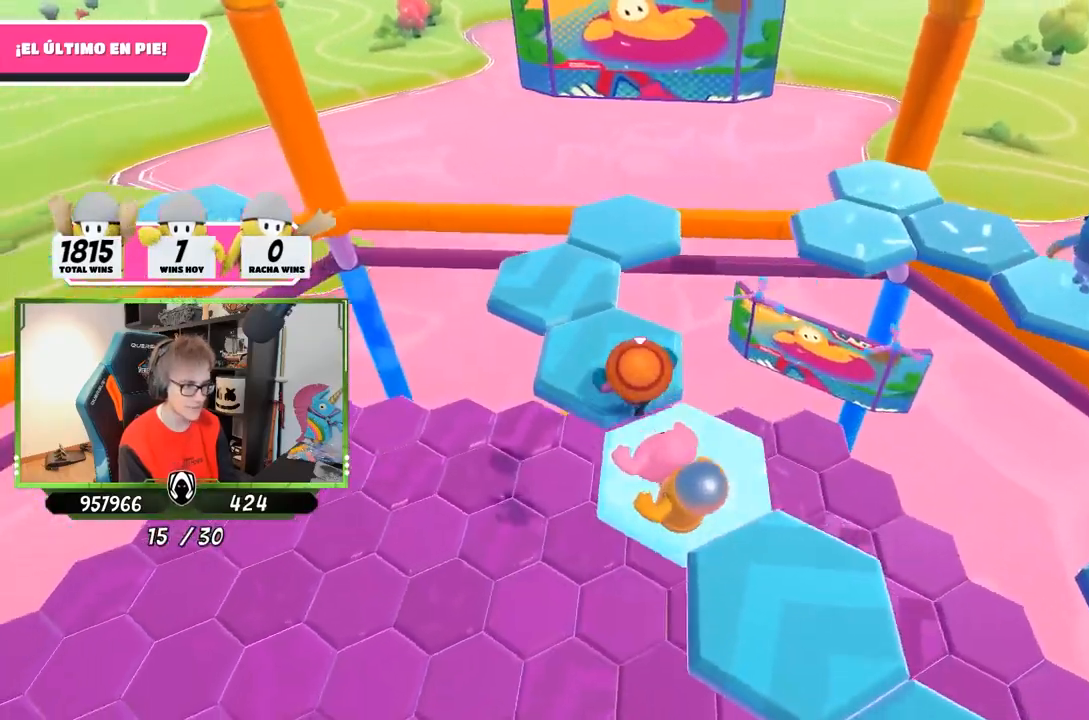
{"buttons": [], "left_stick": "up", "right_stick": "down-right", "events": [[350, "right_stick", "down-right"]]}
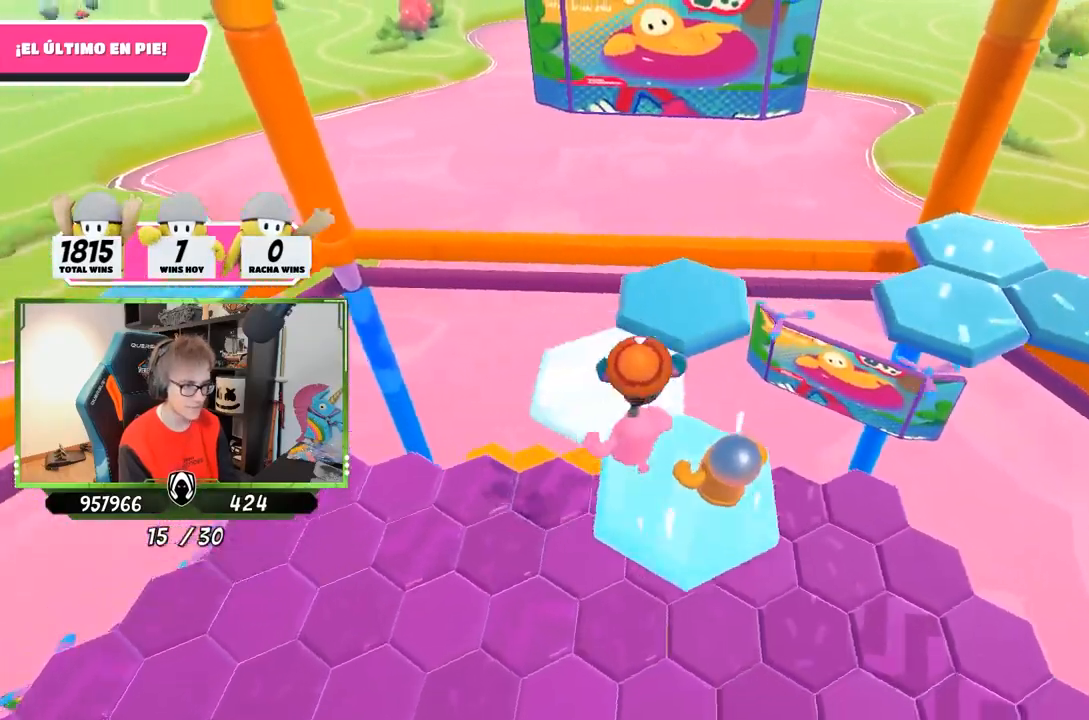
{"buttons": [], "left_stick": "up", "right_stick": "down-right", "events": []}
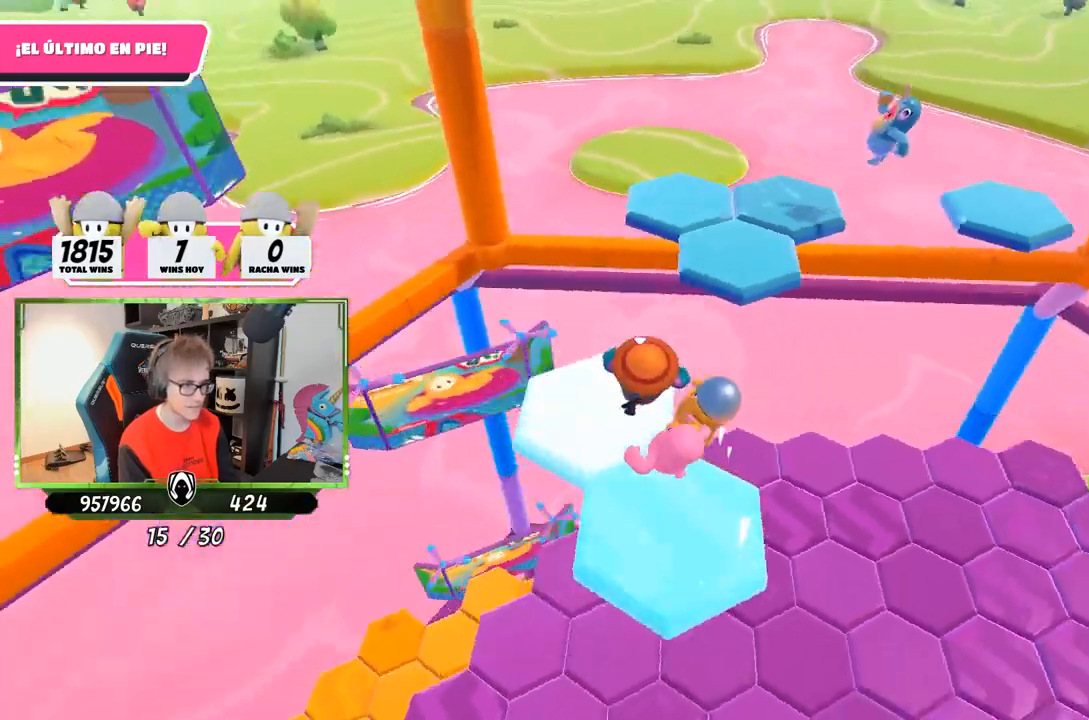
{"buttons": [], "left_stick": "up-right", "right_stick": "down-right", "events": [[50, "right_stick", "center"], [150, "CROSS", "down"], [283, "CROSS", "up"], [383, "left_stick", "up-right"], [383, "right_stick", "down-right"]]}
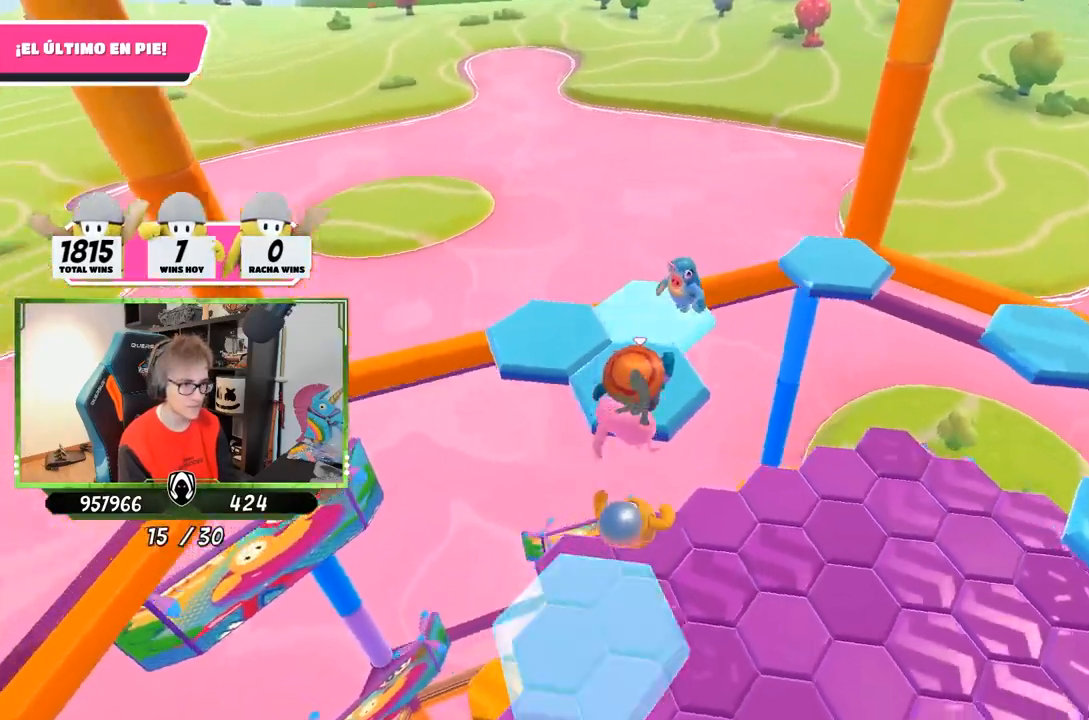
{"buttons": ["CROSS"], "left_stick": "up", "right_stick": "center", "events": [[283, "right_stick", "center"], [317, "left_stick", "up"], [417, "CROSS", "down"]]}
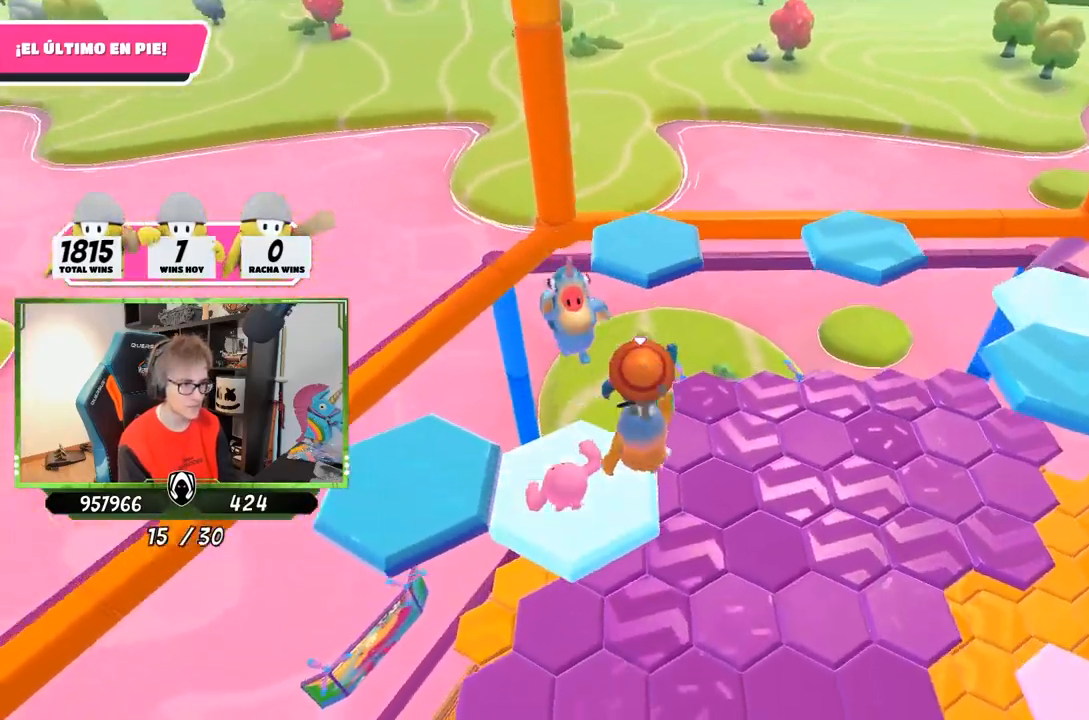
{"buttons": [], "left_stick": "up-right", "right_stick": "down-right", "events": [[50, "CROSS", "up"], [117, "SQUARE", "down"], [217, "SQUARE", "up"], [250, "SQUARE", "down"], [283, "left_stick", "up-right"], [317, "SQUARE", "up"], [450, "right_stick", "down-right"]]}
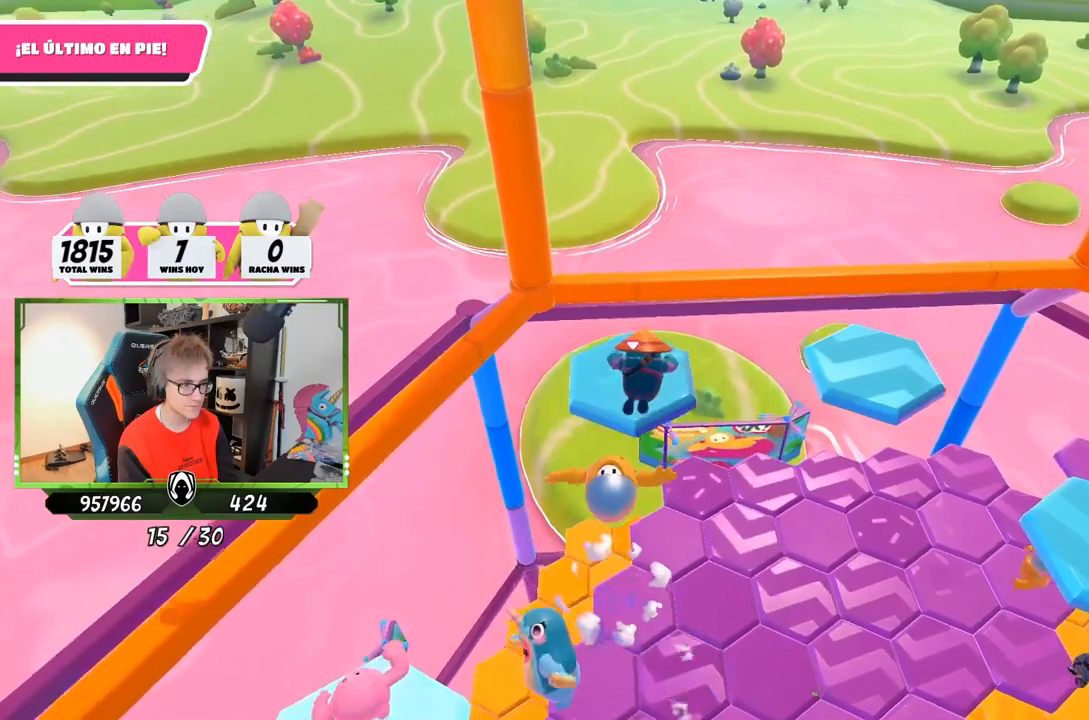
{"buttons": [], "left_stick": "up-right", "right_stick": "center", "events": [[83, "left_stick", "right"], [317, "right_stick", "center"], [450, "left_stick", "up-right"]]}
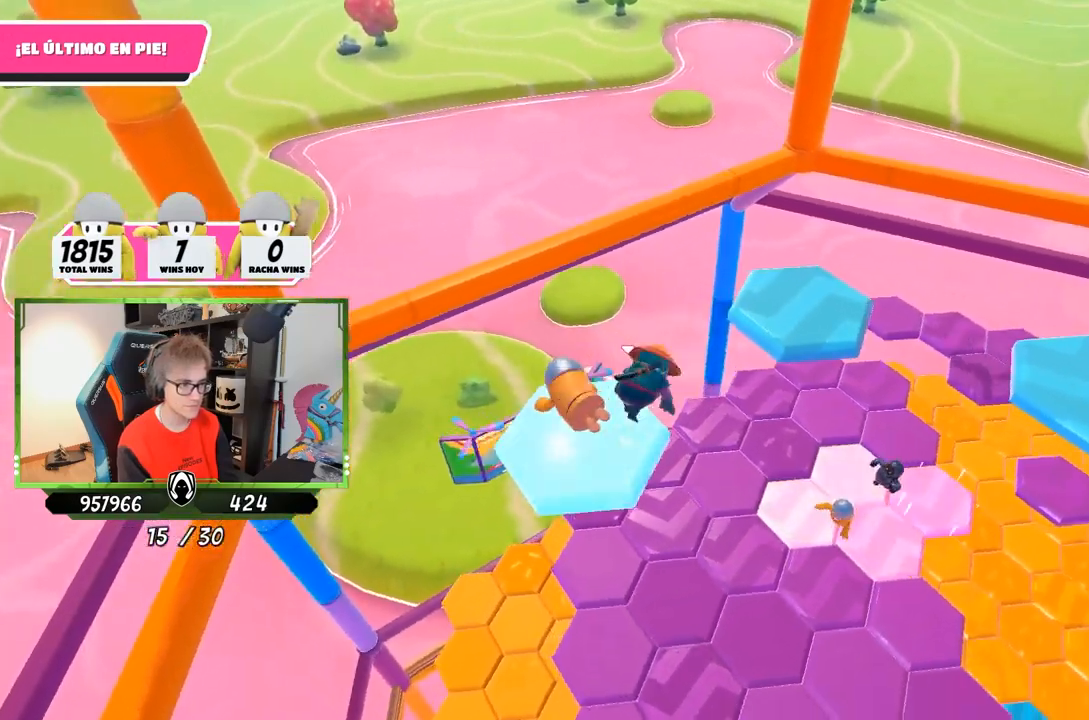
{"buttons": [], "left_stick": "up-right", "right_stick": "center", "events": [[183, "CROSS", "down"], [317, "CROSS", "up"], [383, "CROSS", "down"], [483, "CROSS", "up"]]}
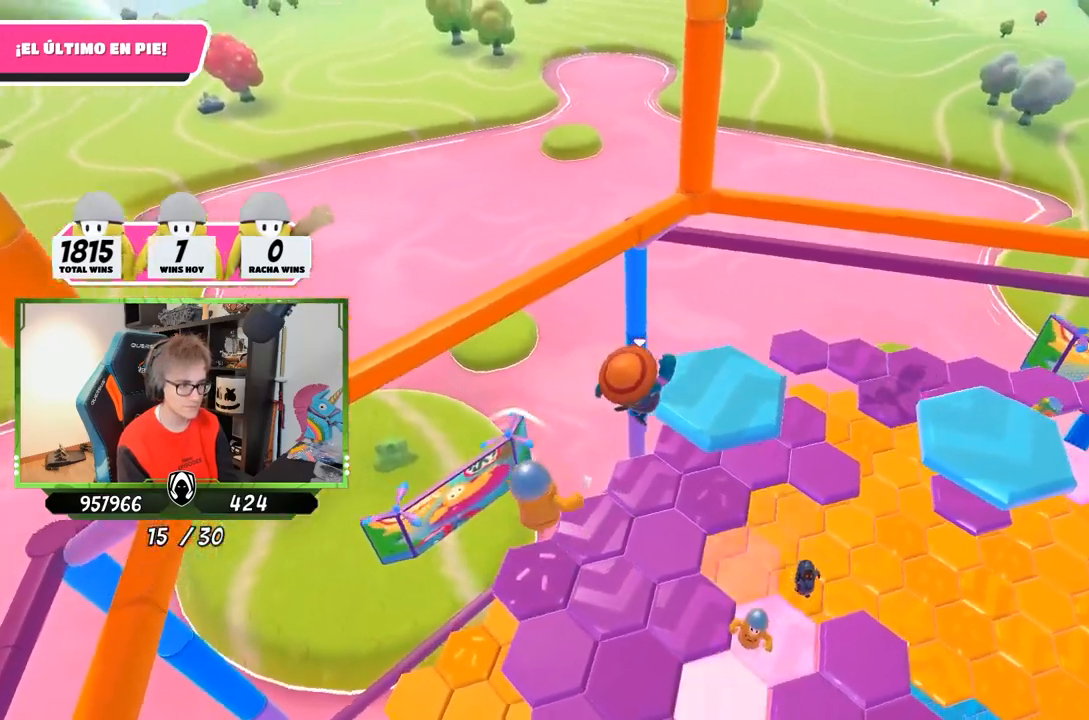
{"buttons": [], "left_stick": "up-right", "right_stick": "right", "events": [[117, "right_stick", "down-right"], [250, "left_stick", "right"], [400, "right_stick", "right"], [483, "left_stick", "up-right"]]}
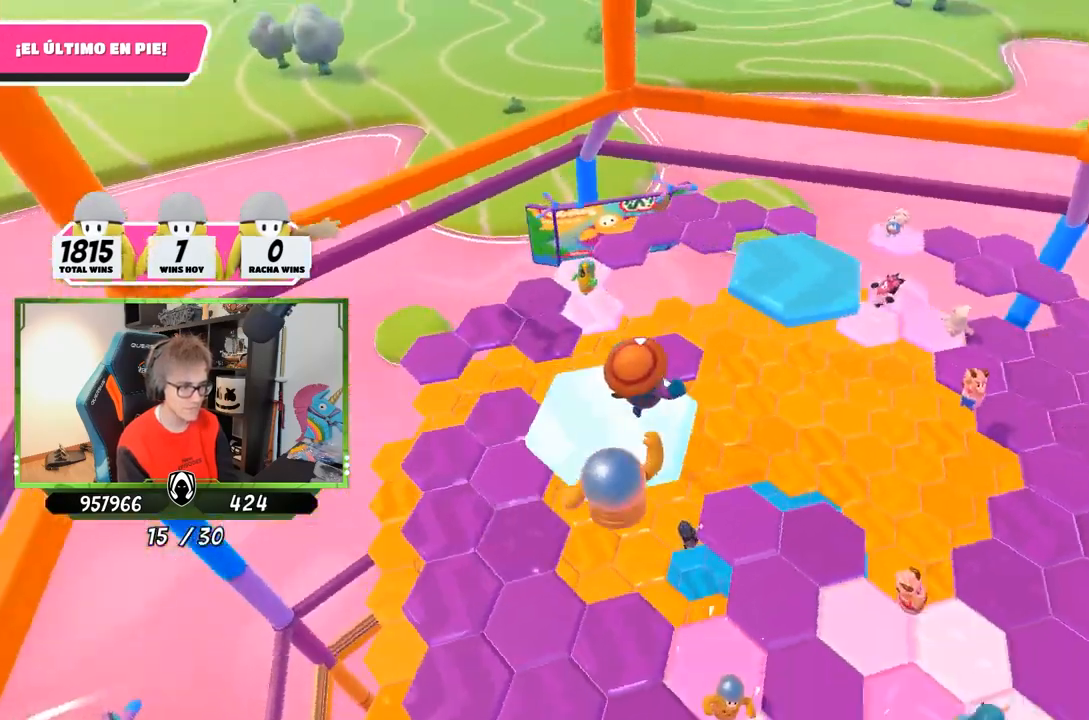
{"buttons": [], "left_stick": "up-left", "right_stick": "down", "events": [[117, "right_stick", "center"], [150, "CROSS", "down"], [283, "CROSS", "up"], [283, "left_stick", "up"], [350, "right_stick", "down-left"], [417, "right_stick", "down"], [450, "left_stick", "up-left"]]}
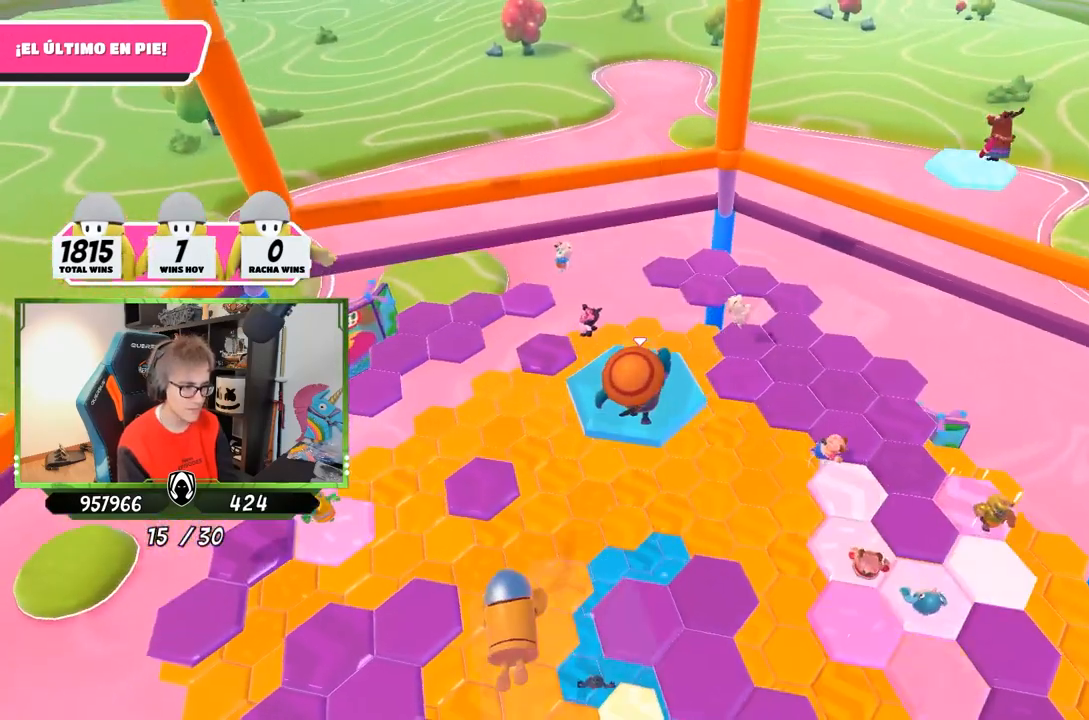
{"buttons": [], "left_stick": "up-left", "right_stick": "down-left", "events": [[150, "right_stick", "down-left"]]}
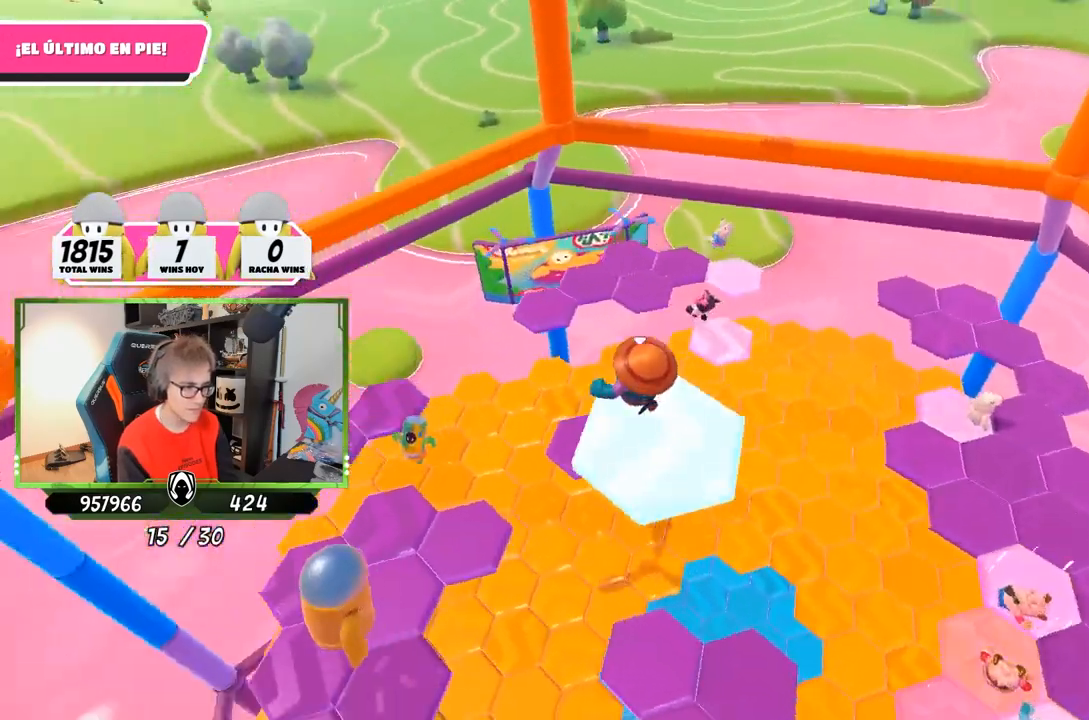
{"buttons": [], "left_stick": "up", "right_stick": "down", "events": [[17, "right_stick", "center"], [83, "CROSS", "down"], [233, "CROSS", "up"], [267, "right_stick", "down-left"], [417, "left_stick", "up"], [450, "right_stick", "down"]]}
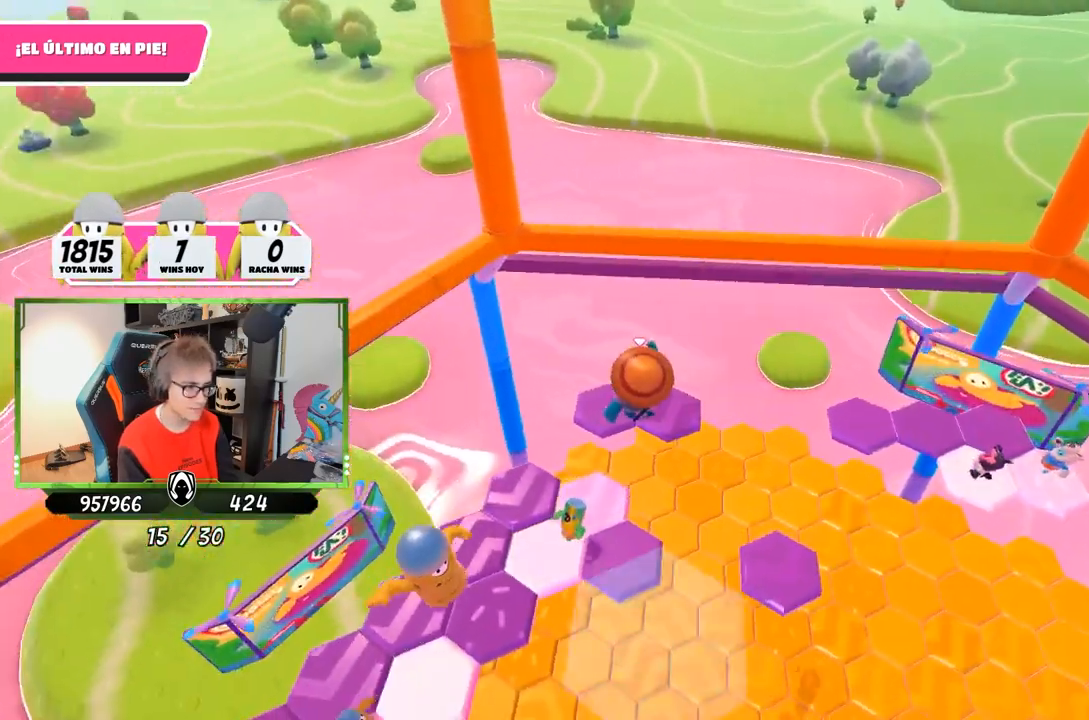
{"buttons": [], "left_stick": "center", "right_stick": "center", "events": [[100, "right_stick", "center"], [183, "left_stick", "up-left"], [350, "left_stick", "up-right"], [483, "left_stick", "center"]]}
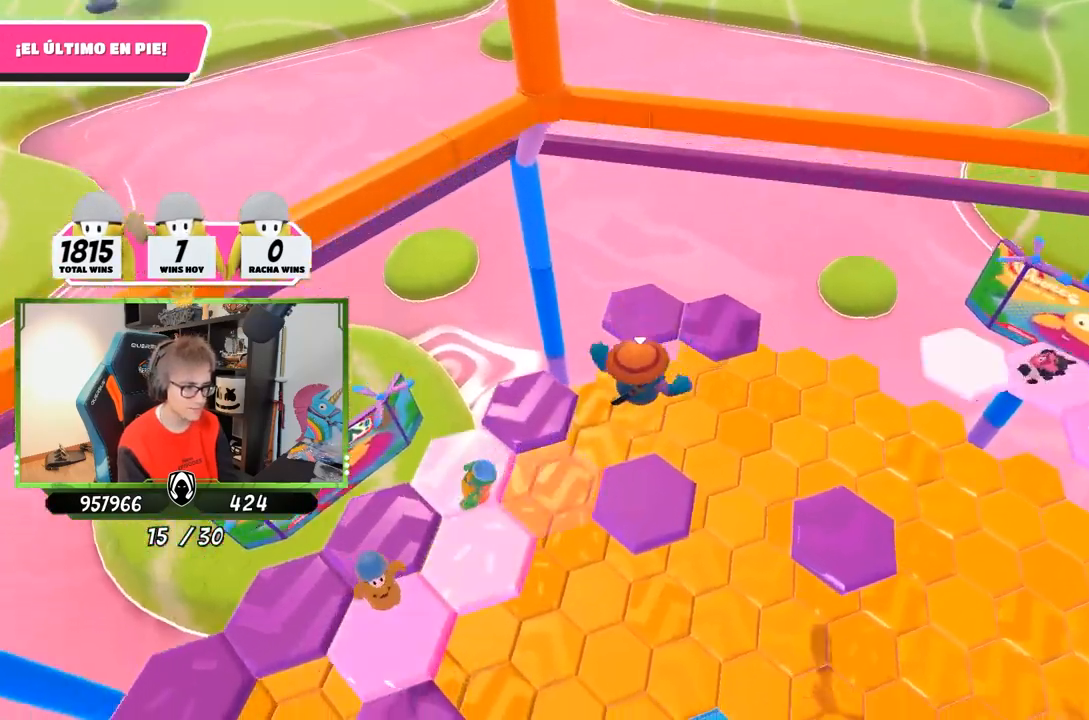
{"buttons": [], "left_stick": "up-left", "right_stick": "center", "events": [[33, "left_stick", "up-left"], [117, "right_stick", "left"], [317, "right_stick", "down"], [483, "right_stick", "center"]]}
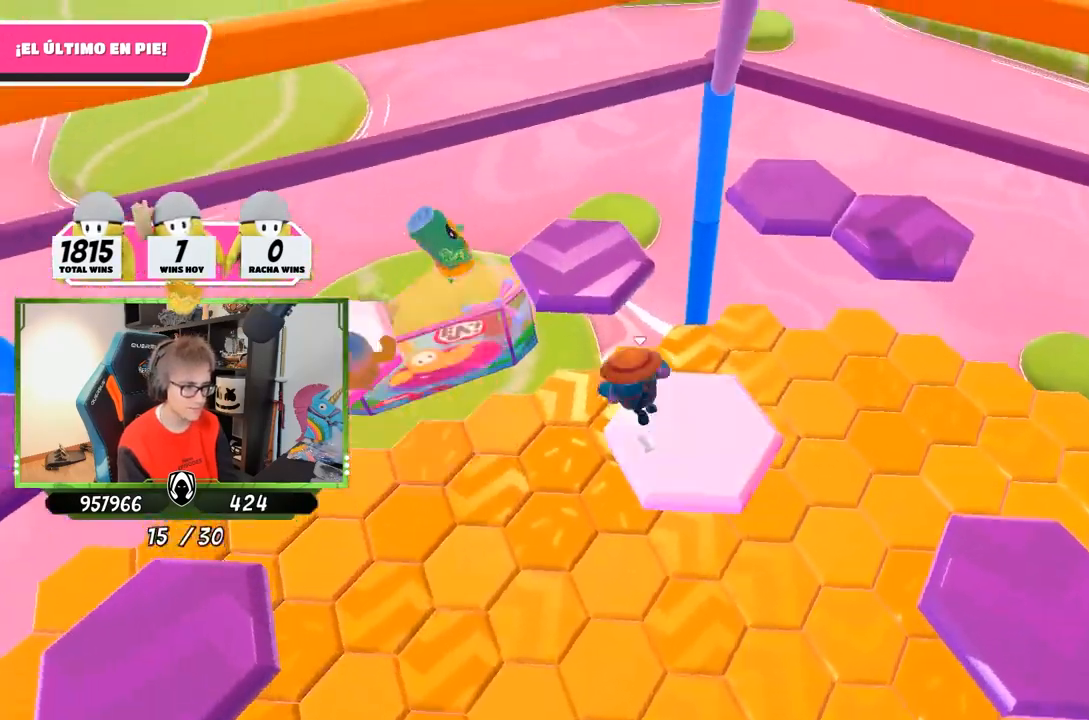
{"buttons": [], "left_stick": "down-left", "right_stick": "down", "events": [[83, "CROSS", "down"], [117, "left_stick", "up"], [200, "CROSS", "up"], [267, "right_stick", "down"], [367, "left_stick", "down-right"], [483, "left_stick", "down-left"]]}
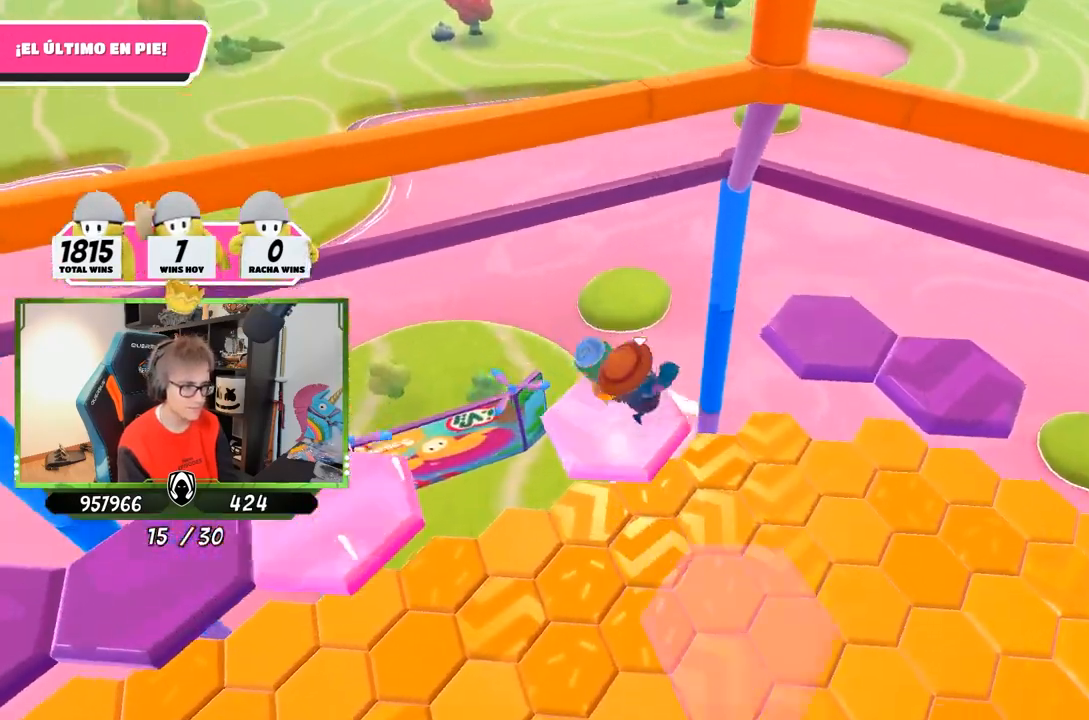
{"buttons": ["CROSS"], "left_stick": "up-right", "right_stick": "center", "events": [[17, "right_stick", "down-right"], [83, "left_stick", "up-right"], [283, "right_stick", "center"], [350, "CROSS", "down"]]}
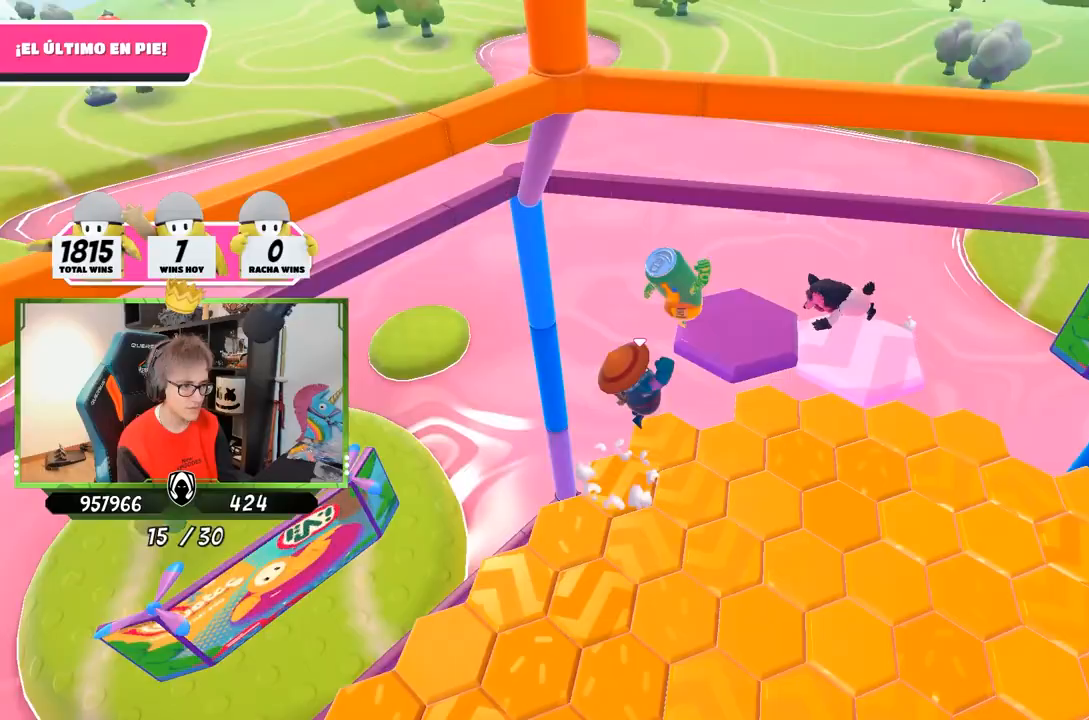
{"buttons": [], "left_stick": "right", "right_stick": "right", "events": [[33, "CROSS", "up"], [100, "left_stick", "right"], [117, "right_stick", "down-right"], [350, "right_stick", "right"]]}